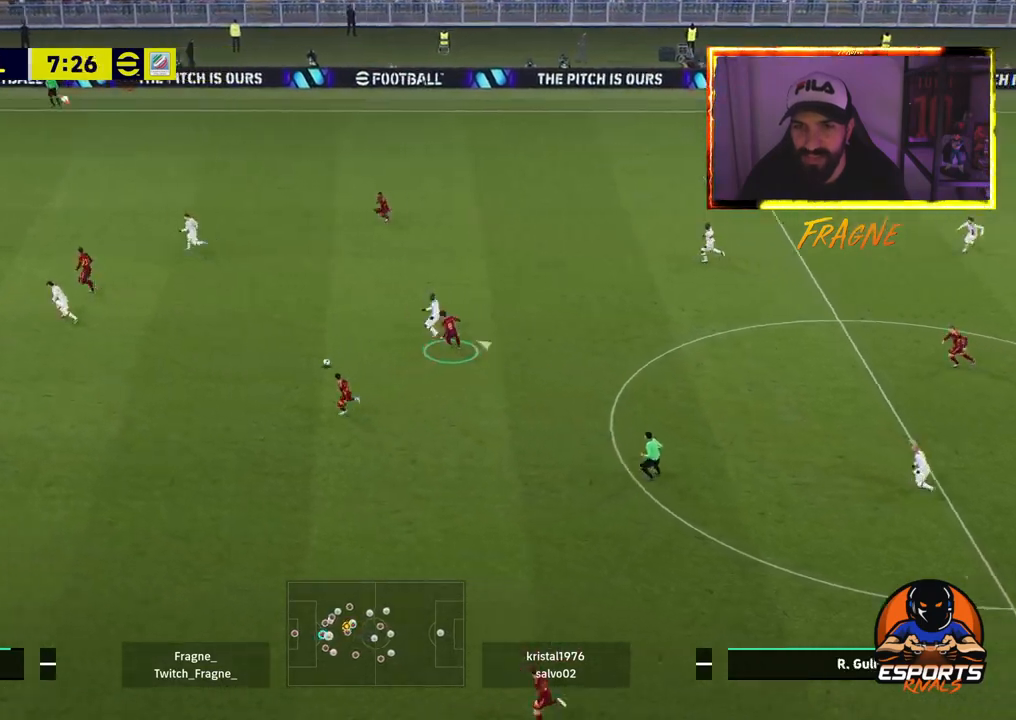
Gameplay with a controller (PlayStation layout); each line is a JSON object with the inputs held at the frame after it. "events" lists button and stick changes between this image and that frame as [ms after this image, input, new state], when the widget could be followed in between.
{"buttons": ["L2", "R2"], "left_stick": "right", "right_stick": "center", "events": [[317, "CROSS", "up"], [417, "L2", "down"]]}
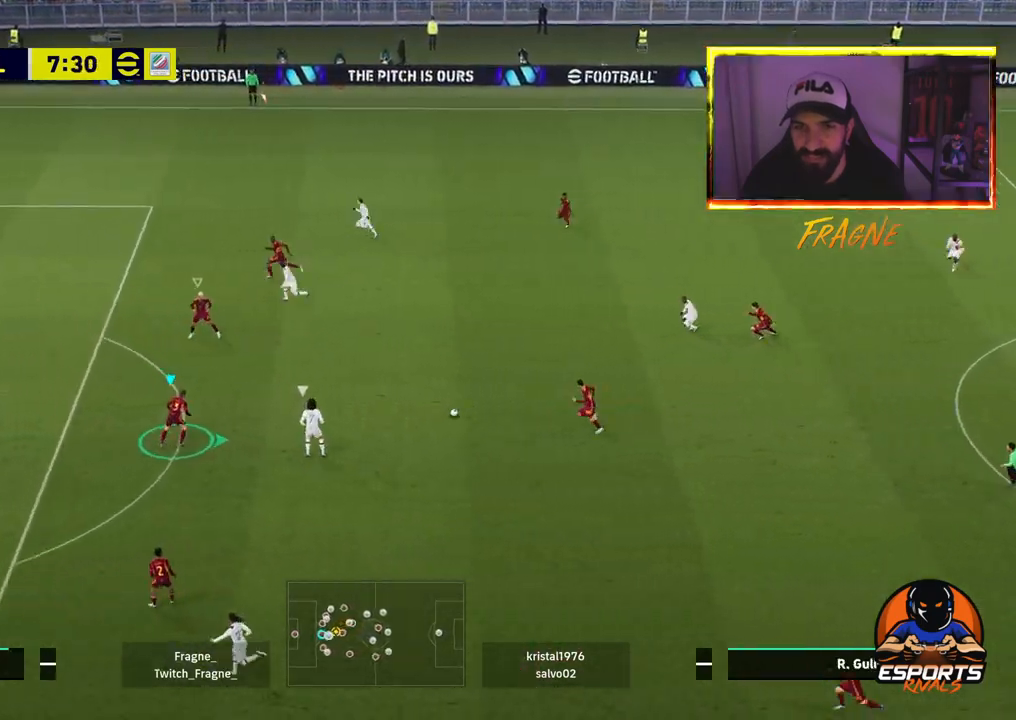
{"buttons": ["CROSS", "R2"], "left_stick": "right", "right_stick": "center", "events": [[217, "CROSS", "down"], [300, "L2", "up"]]}
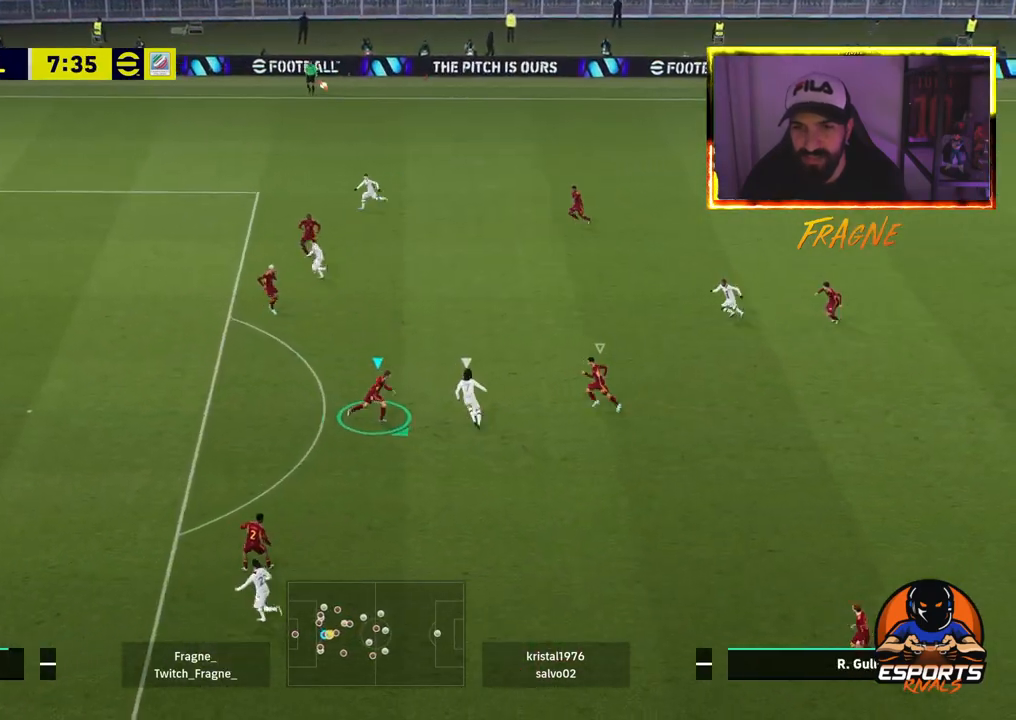
{"buttons": ["CROSS", "L1", "R2"], "left_stick": "right", "right_stick": "center", "events": [[467, "L1", "down"]]}
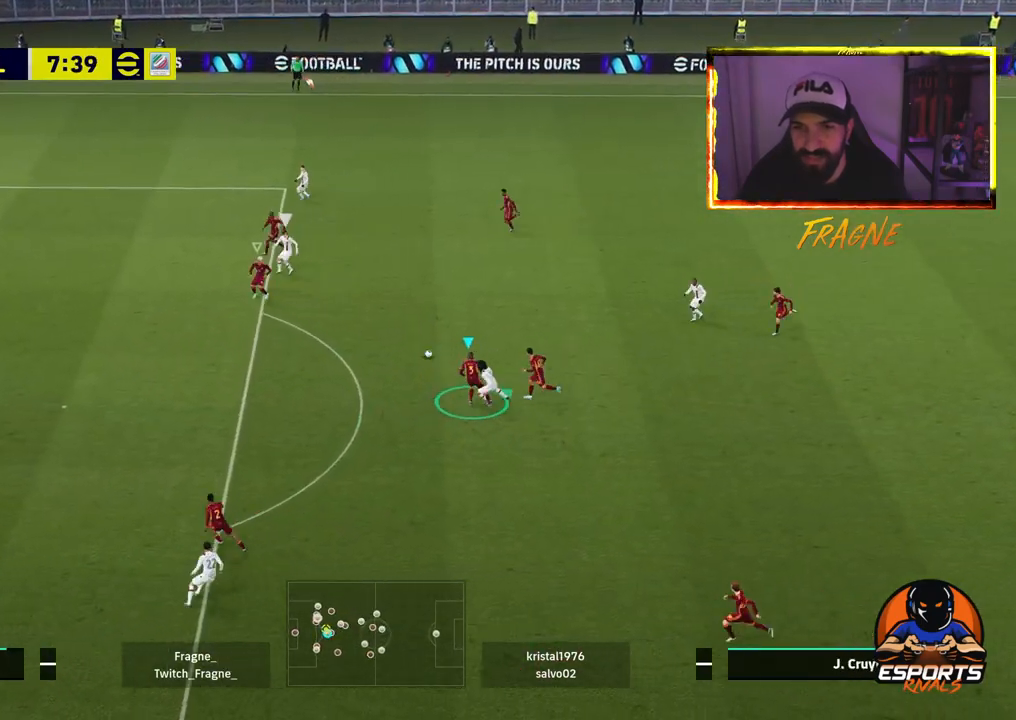
{"buttons": ["L2", "R2"], "left_stick": "right", "right_stick": "center", "events": [[133, "L1", "up"], [217, "CROSS", "up"], [267, "L2", "down"]]}
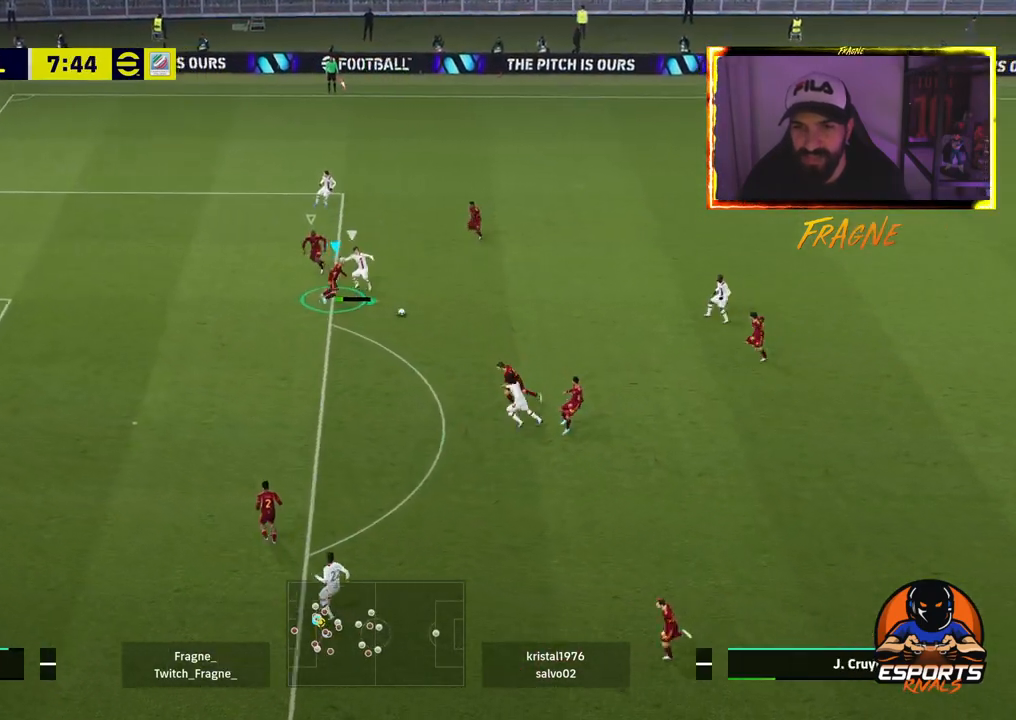
{"buttons": ["CROSS", "L1", "R2"], "left_stick": "up-right", "right_stick": "center", "events": [[333, "L2", "up"], [400, "CROSS", "down"], [433, "L1", "down"], [433, "left_stick", "up-right"]]}
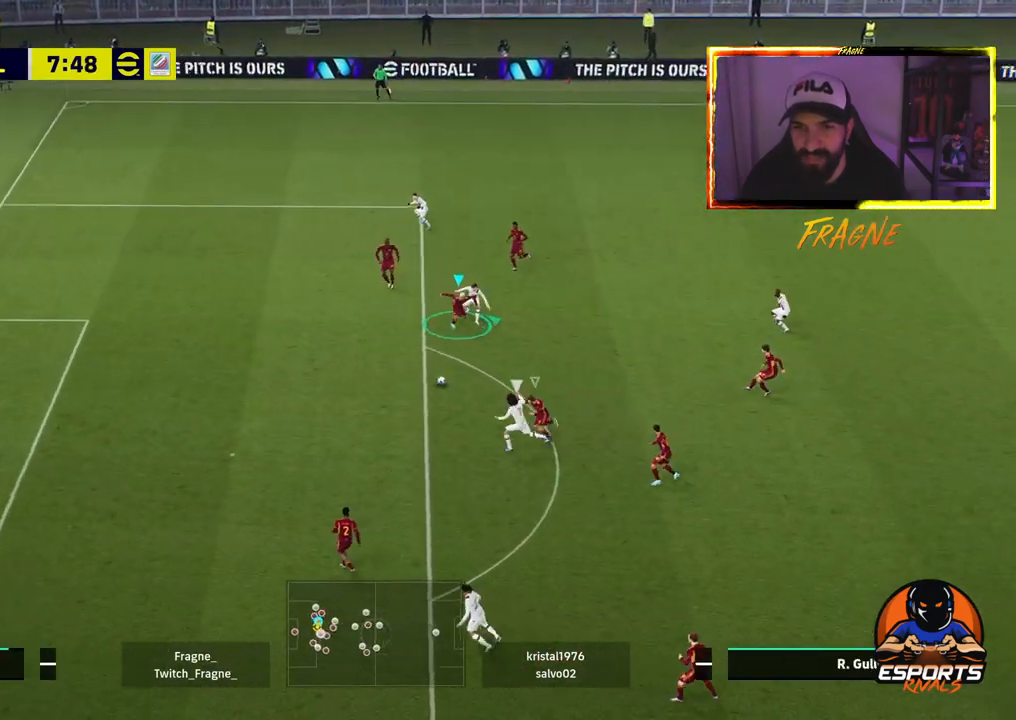
{"buttons": ["CROSS", "SQUARE", "R2"], "left_stick": "up-right", "right_stick": "center", "events": [[100, "L1", "up"], [400, "SQUARE", "down"]]}
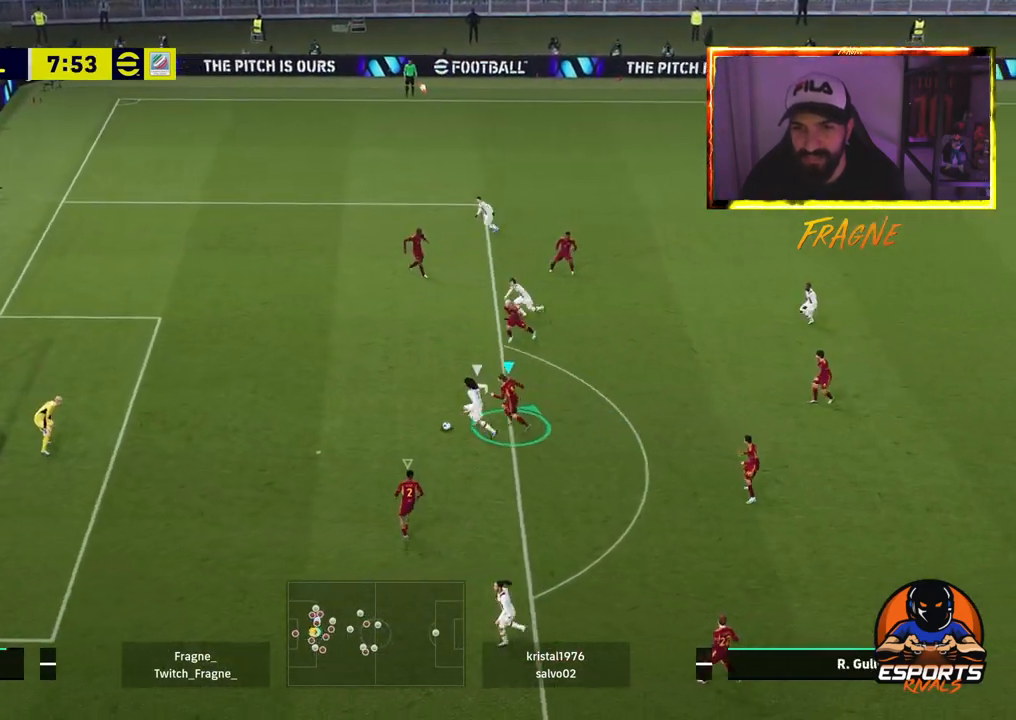
{"buttons": ["L2"], "left_stick": "up-right", "right_stick": "center", "events": [[67, "SQUARE", "up"], [100, "CROSS", "up"], [167, "L1", "down"], [167, "R2", "up"], [200, "R3", "down"], [250, "R2", "down"], [317, "L1", "up"], [317, "R3", "up"], [367, "L2", "down"], [383, "R2", "up"]]}
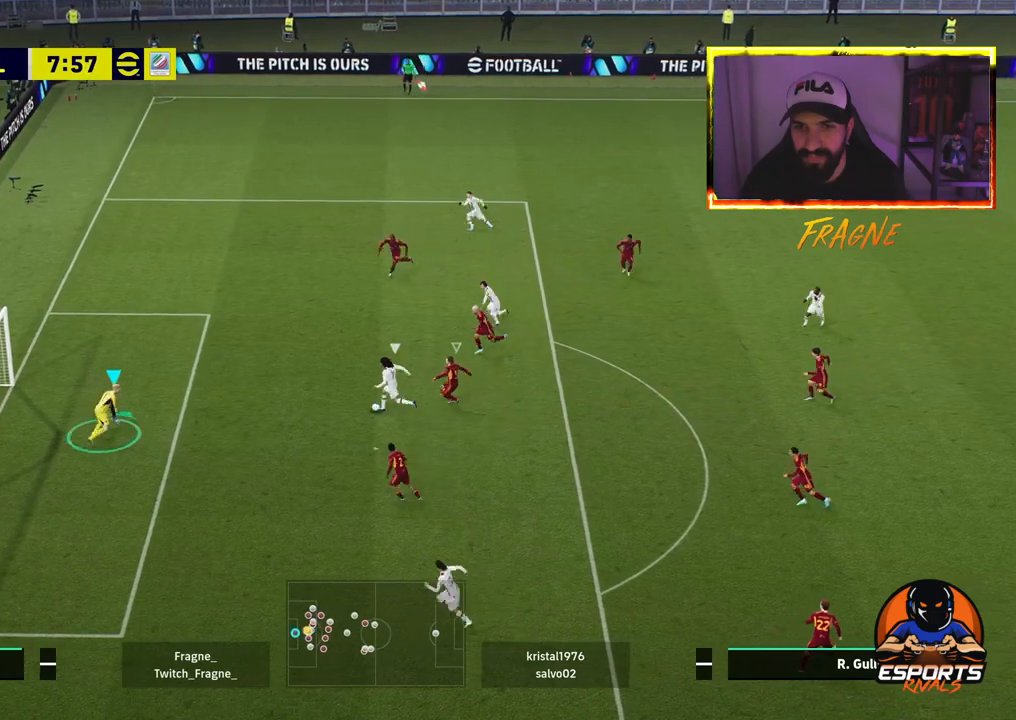
{"buttons": ["L2", "R2"], "left_stick": "up-right", "right_stick": "center", "events": [[333, "R2", "down"]]}
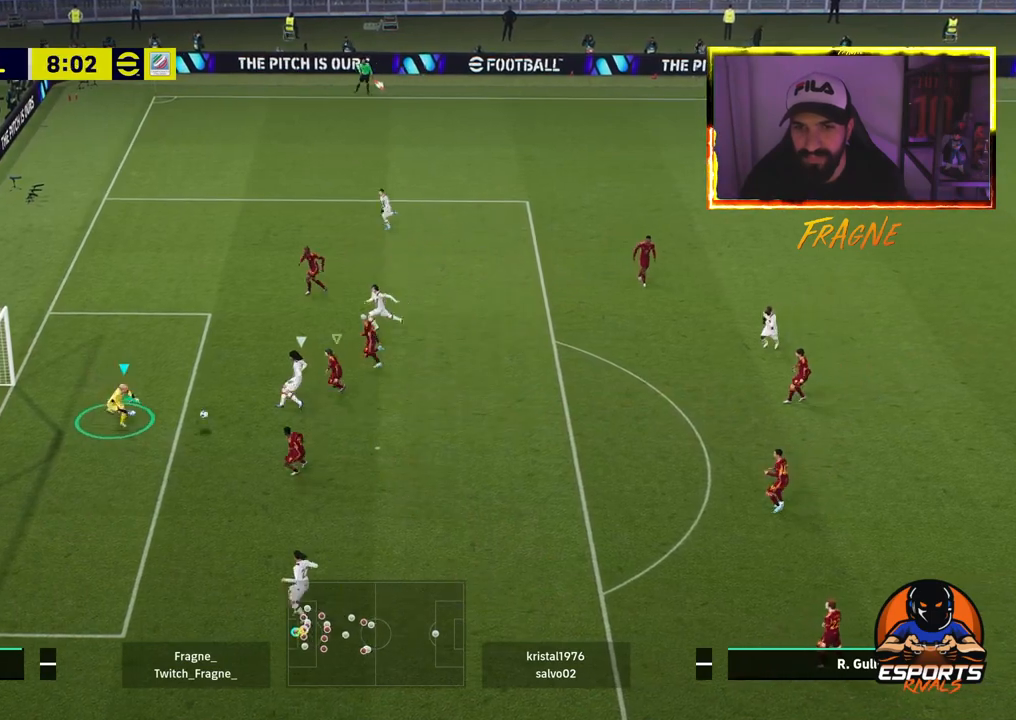
{"buttons": ["R2"], "left_stick": "up-right", "right_stick": "center", "events": [[200, "CROSS", "down"], [267, "L2", "up"], [467, "CROSS", "up"]]}
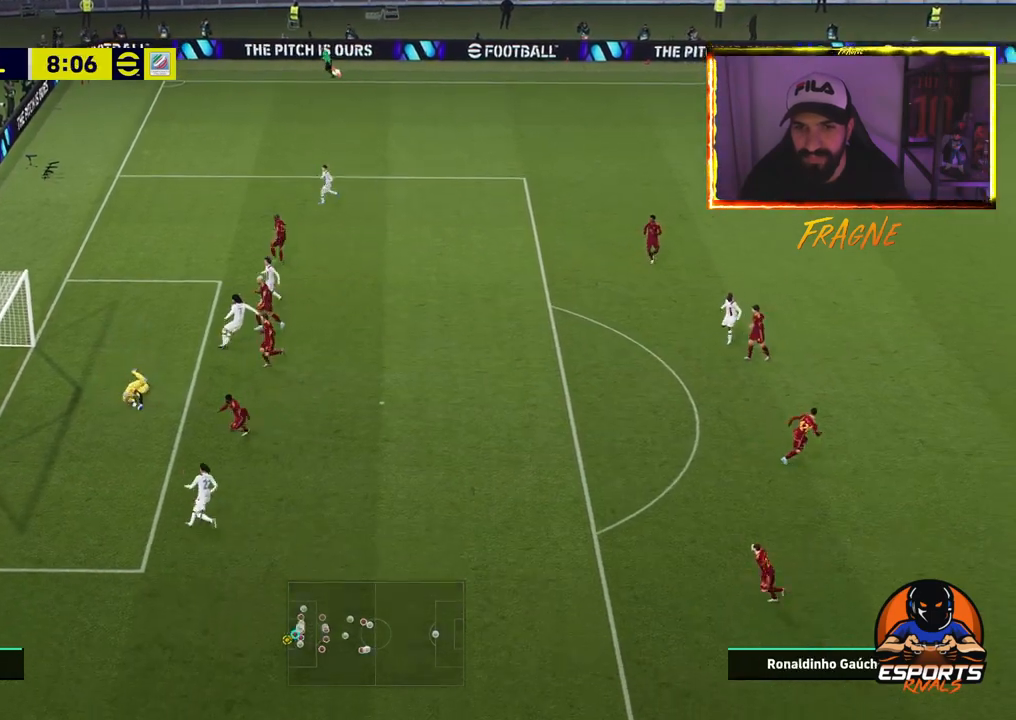
{"buttons": [], "left_stick": "up-right", "right_stick": "center", "events": [[100, "CROSS", "down"], [133, "R2", "up"], [250, "CROSS", "up"], [333, "CROSS", "down"], [467, "CROSS", "up"]]}
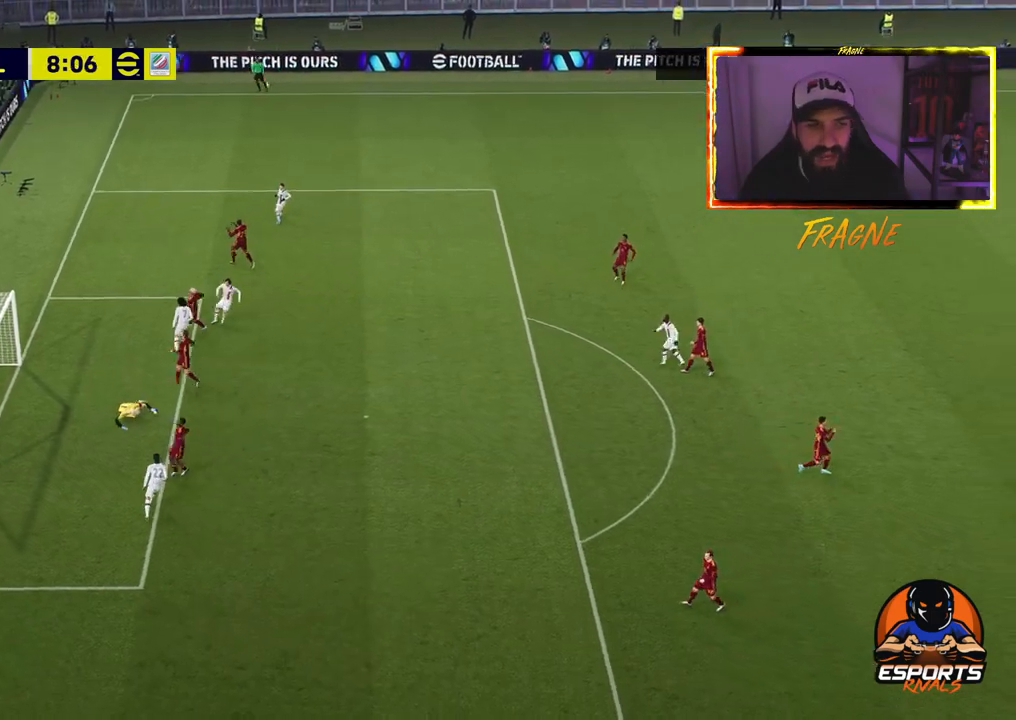
{"buttons": ["CROSS"], "left_stick": "up-right", "right_stick": "center", "events": [[83, "CROSS", "down"], [200, "CROSS", "up"], [267, "CROSS", "down"], [417, "CROSS", "up"], [500, "CROSS", "down"]]}
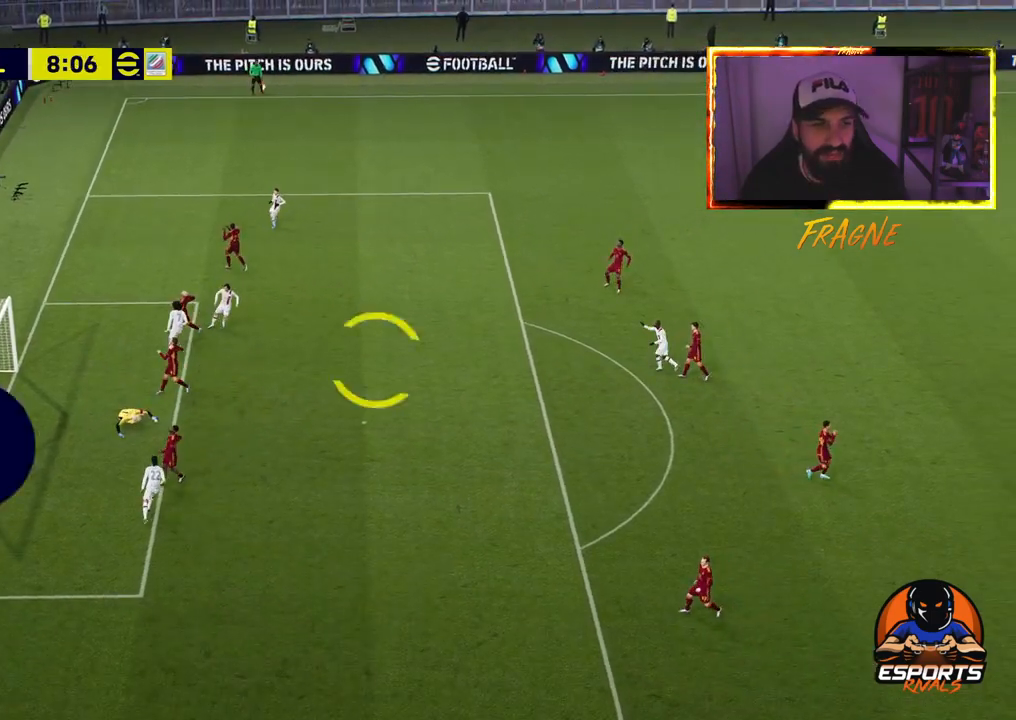
{"buttons": ["CROSS"], "left_stick": "right", "right_stick": "center", "events": [[150, "CROSS", "up"], [217, "CROSS", "down"], [333, "CROSS", "up"], [417, "CROSS", "down"], [417, "left_stick", "right"]]}
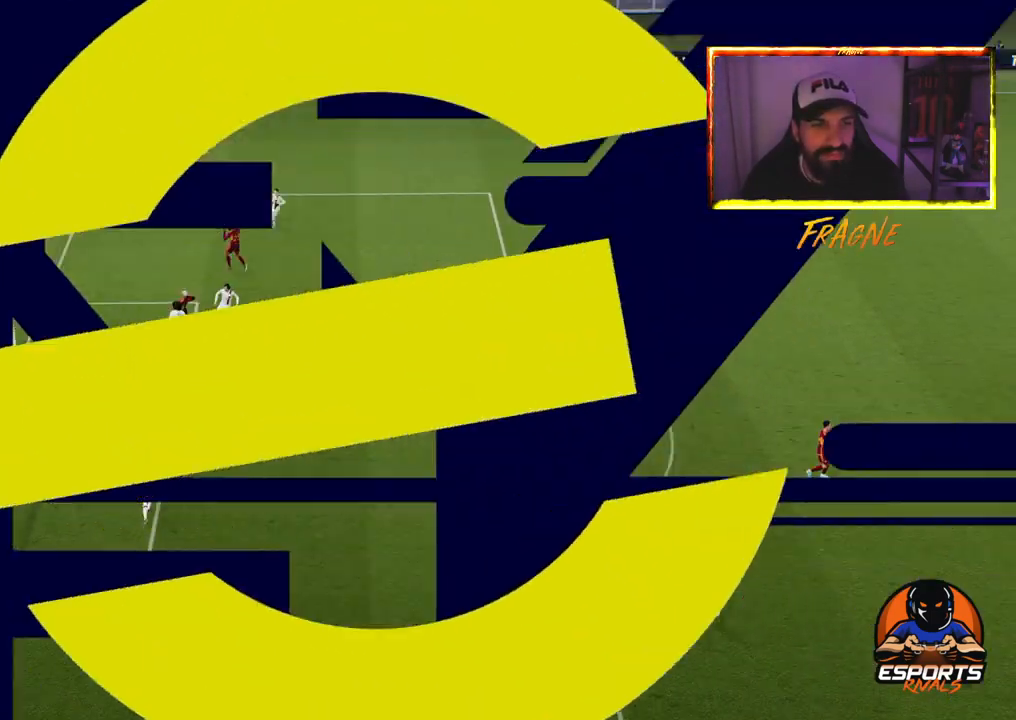
{"buttons": [], "left_stick": "right", "right_stick": "center", "events": [[50, "CROSS", "up"], [133, "CROSS", "down"], [250, "CROSS", "up"], [283, "left_stick", "up-right"], [317, "CROSS", "down"], [450, "CROSS", "up"], [500, "left_stick", "right"]]}
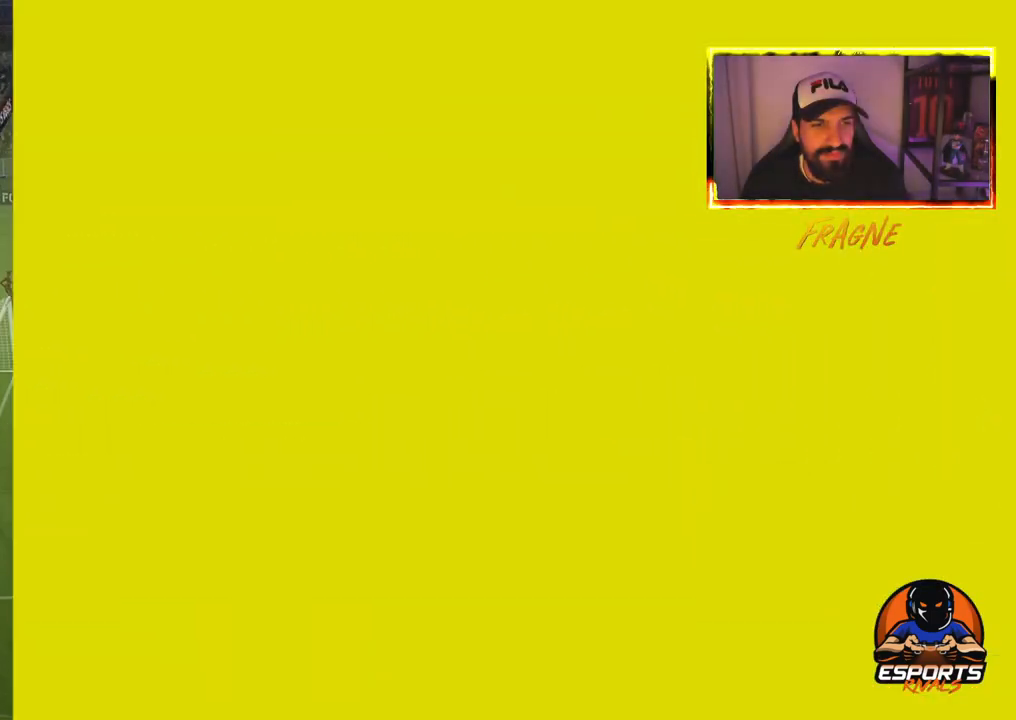
{"buttons": ["CROSS"], "left_stick": "right", "right_stick": "center", "events": [[33, "CROSS", "down"], [167, "CROSS", "up"], [250, "CROSS", "down"], [367, "CROSS", "up"], [417, "CROSS", "down"]]}
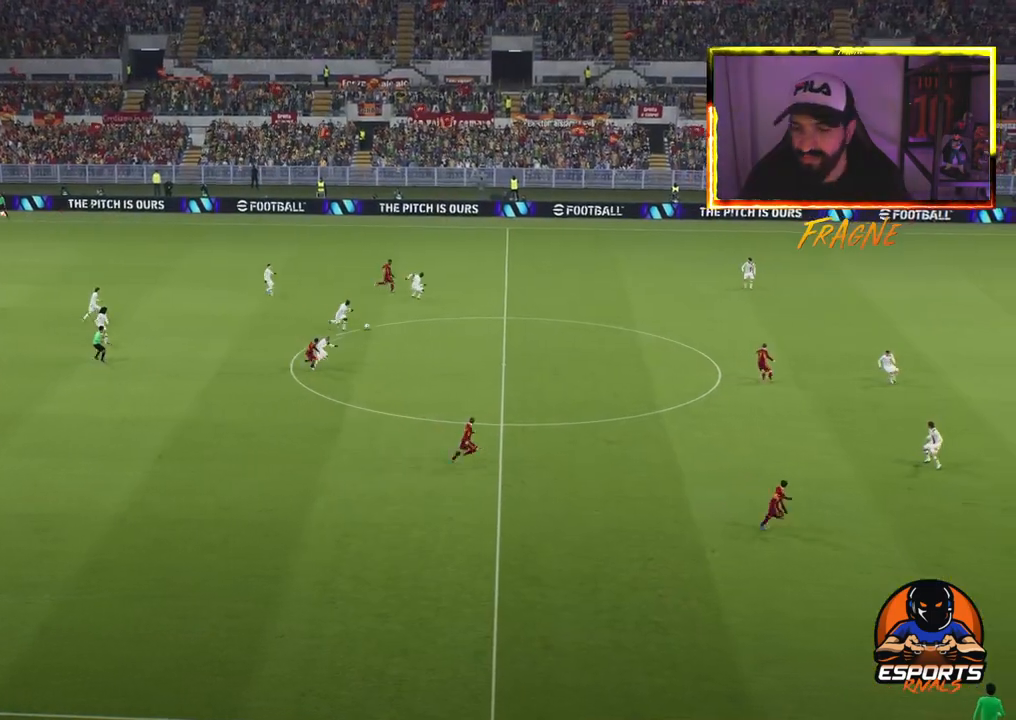
{"buttons": [], "left_stick": "right", "right_stick": "center", "events": [[50, "CROSS", "up"], [133, "CROSS", "down"], [217, "CROSS", "up"]]}
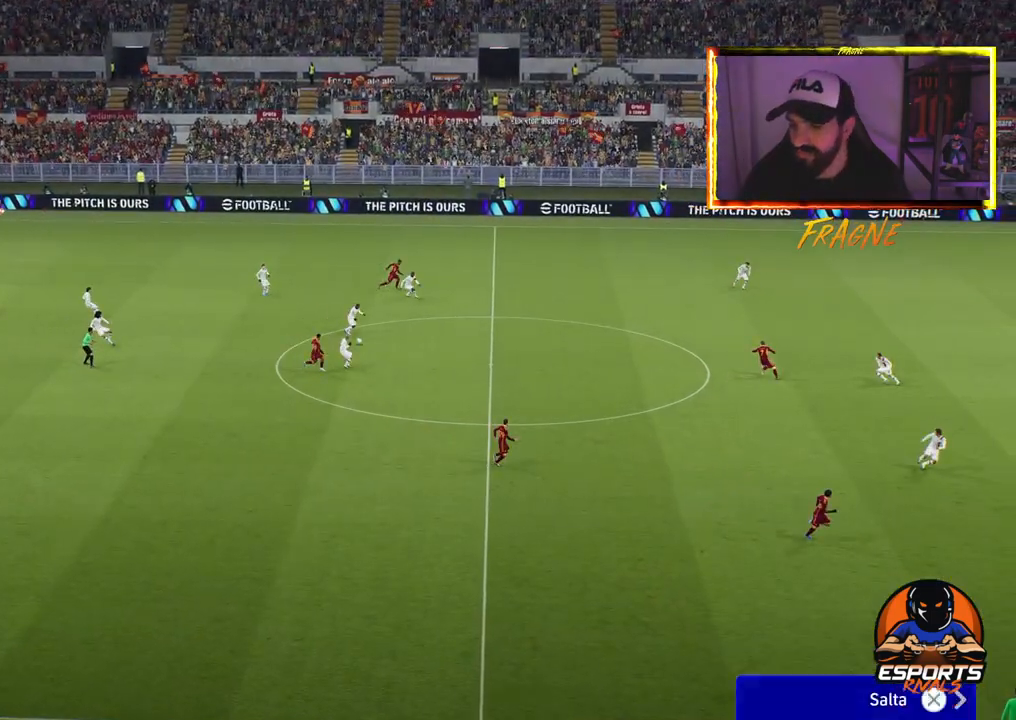
{"buttons": [], "left_stick": "right", "right_stick": "center", "events": []}
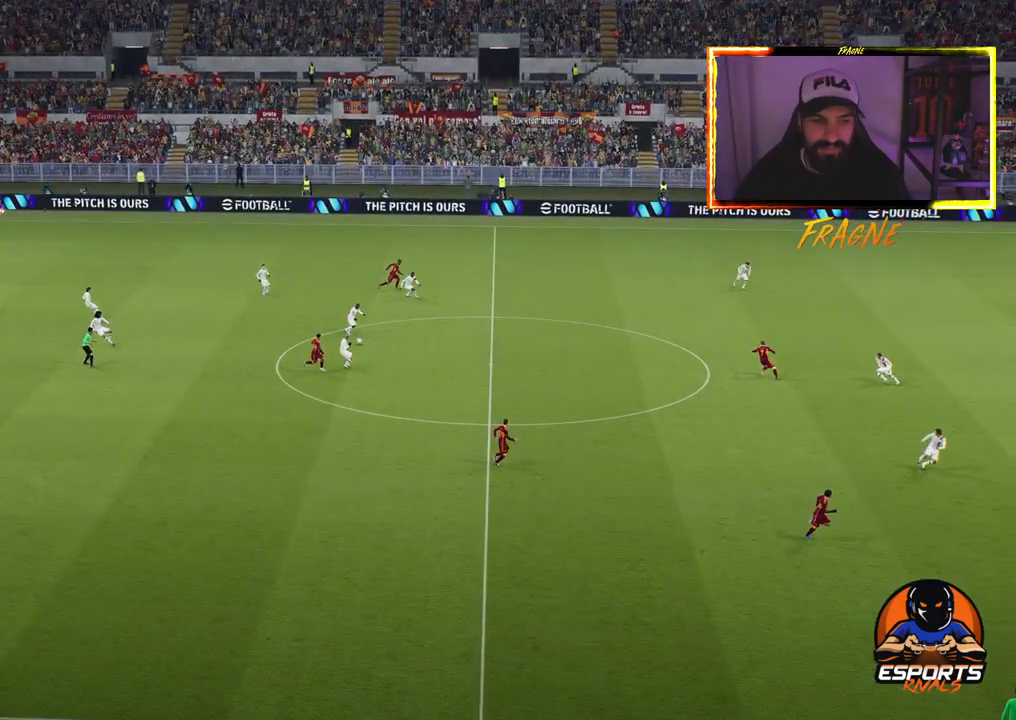
{"buttons": [], "left_stick": "center", "right_stick": "center", "events": [[267, "left_stick", "center"]]}
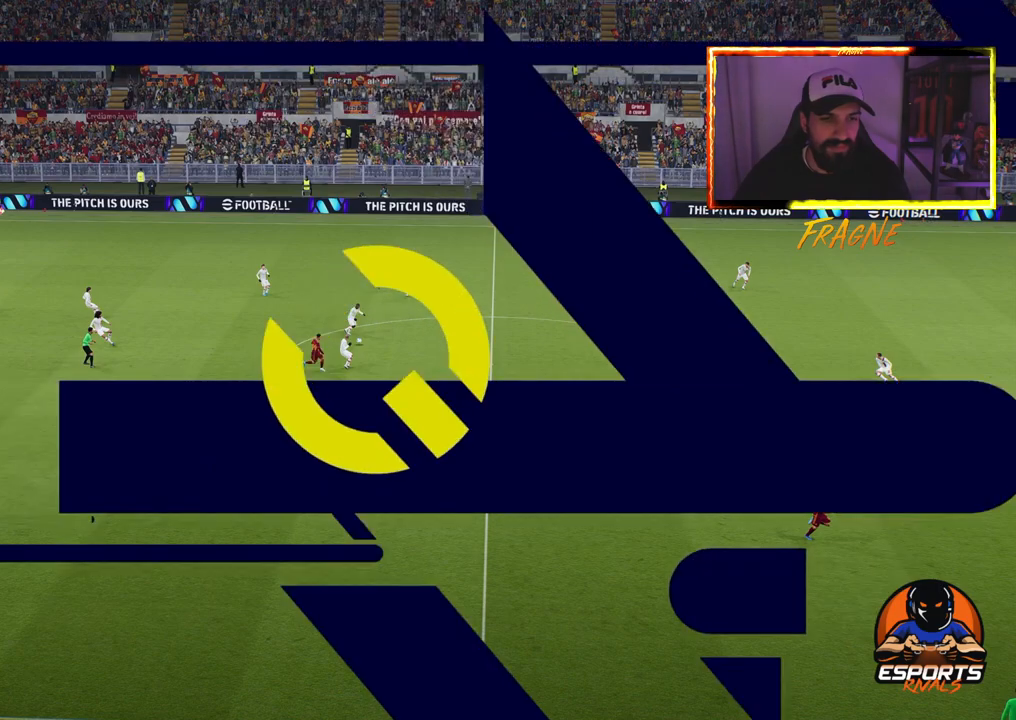
{"buttons": [], "left_stick": "center", "right_stick": "center", "events": []}
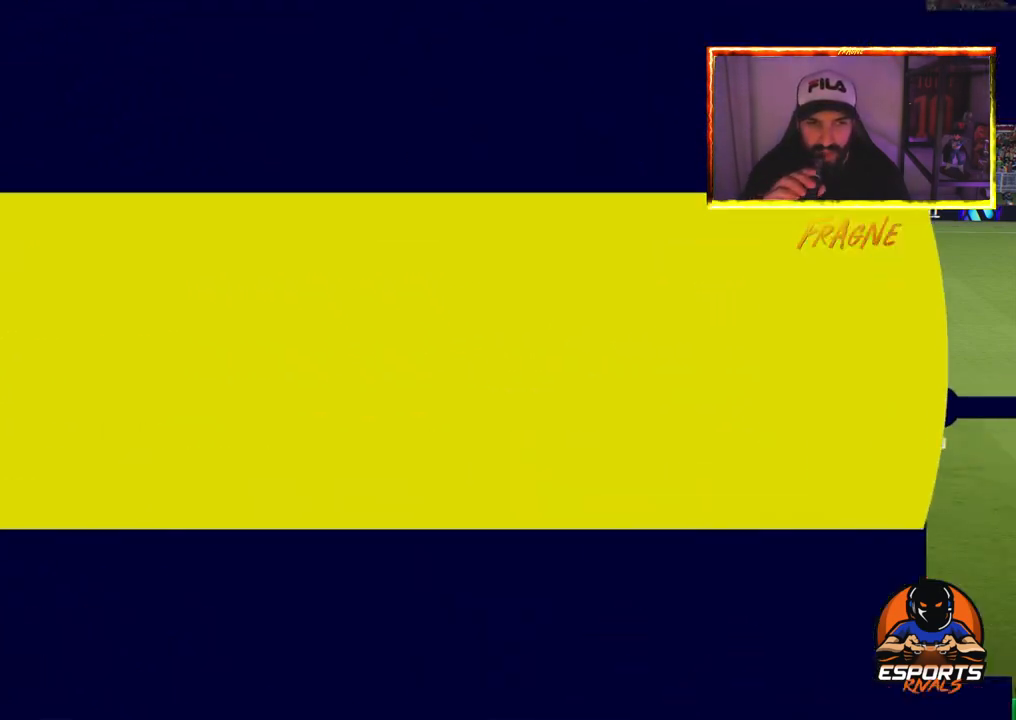
{"buttons": [], "left_stick": "center", "right_stick": "center", "events": []}
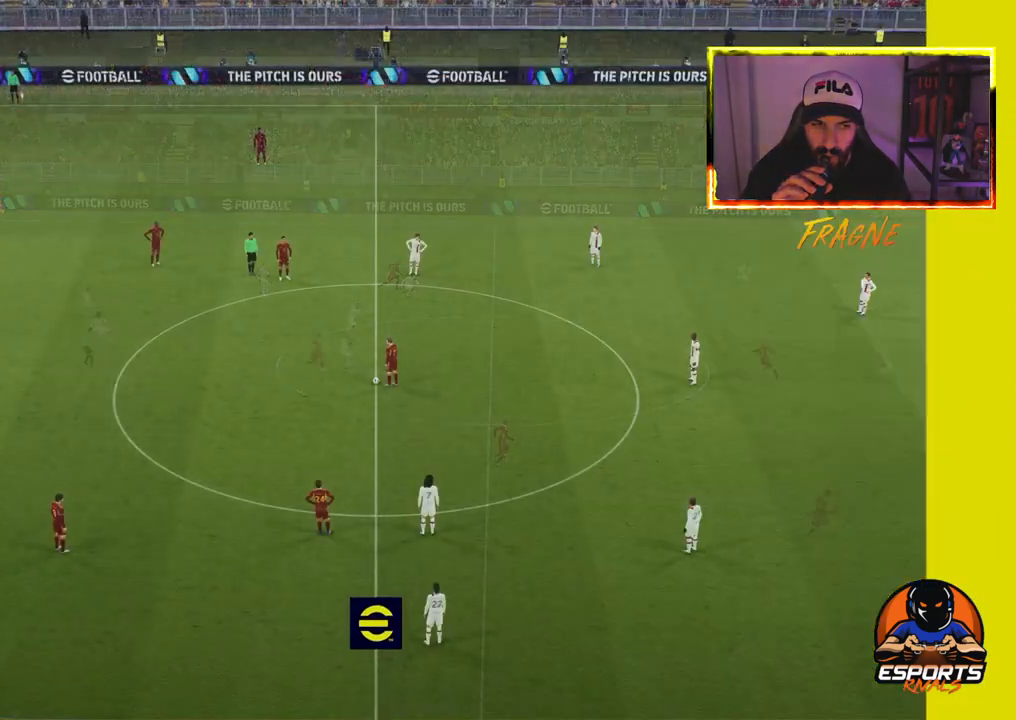
{"buttons": [], "left_stick": "center", "right_stick": "center", "events": []}
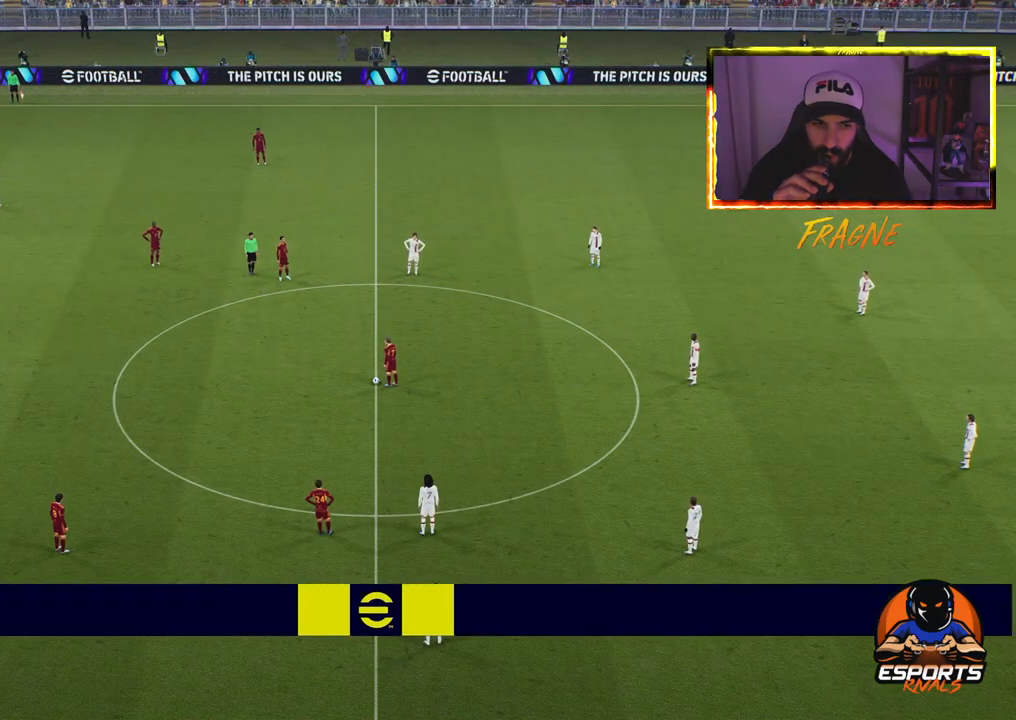
{"buttons": [], "left_stick": "center", "right_stick": "center", "events": []}
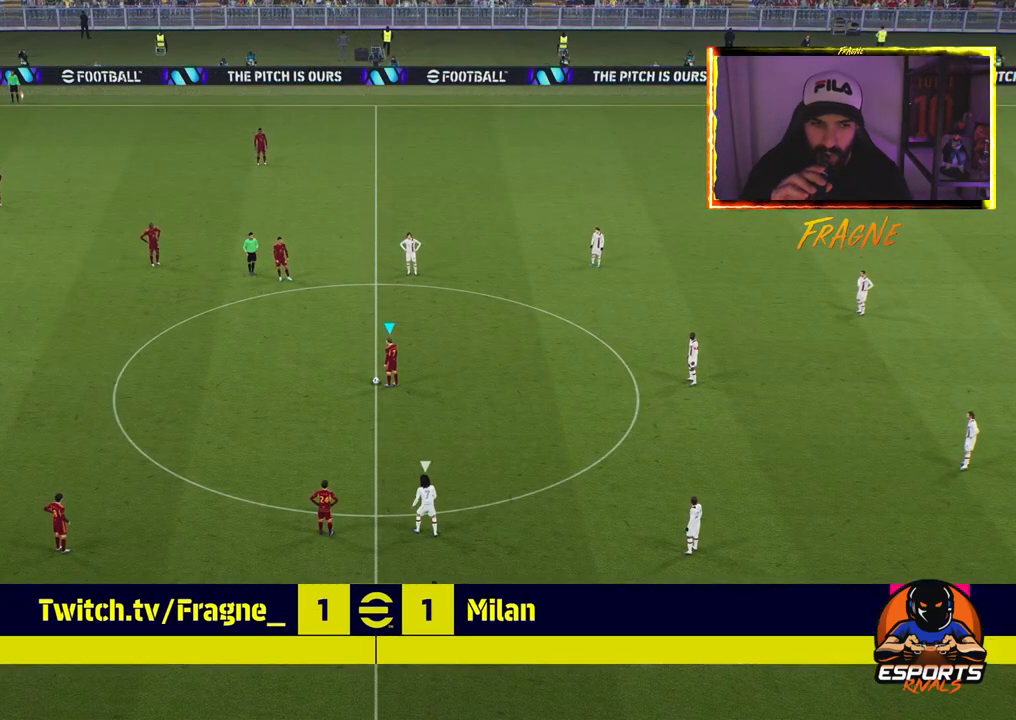
{"buttons": [], "left_stick": "center", "right_stick": "center", "events": []}
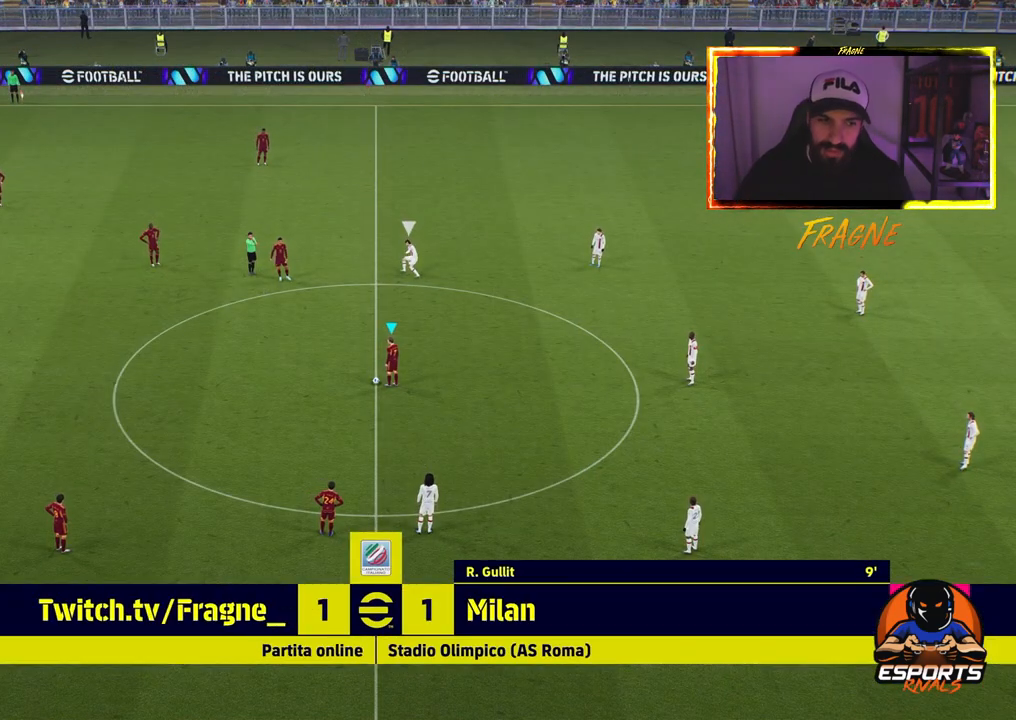
{"buttons": [], "left_stick": "center", "right_stick": "center", "events": []}
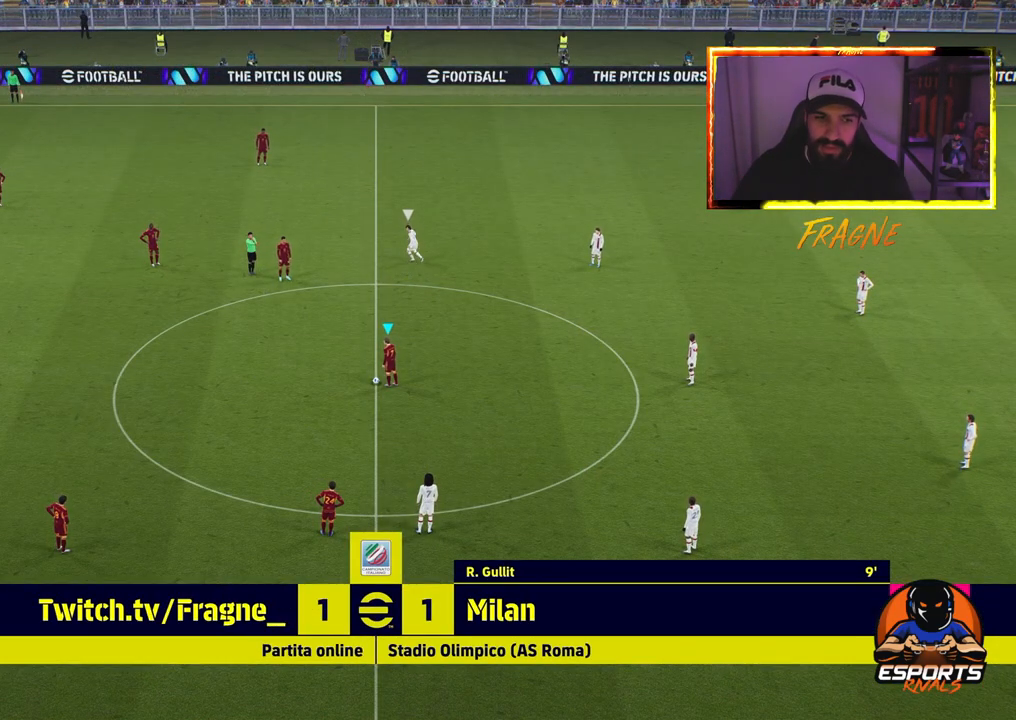
{"buttons": [], "left_stick": "center", "right_stick": "center", "events": []}
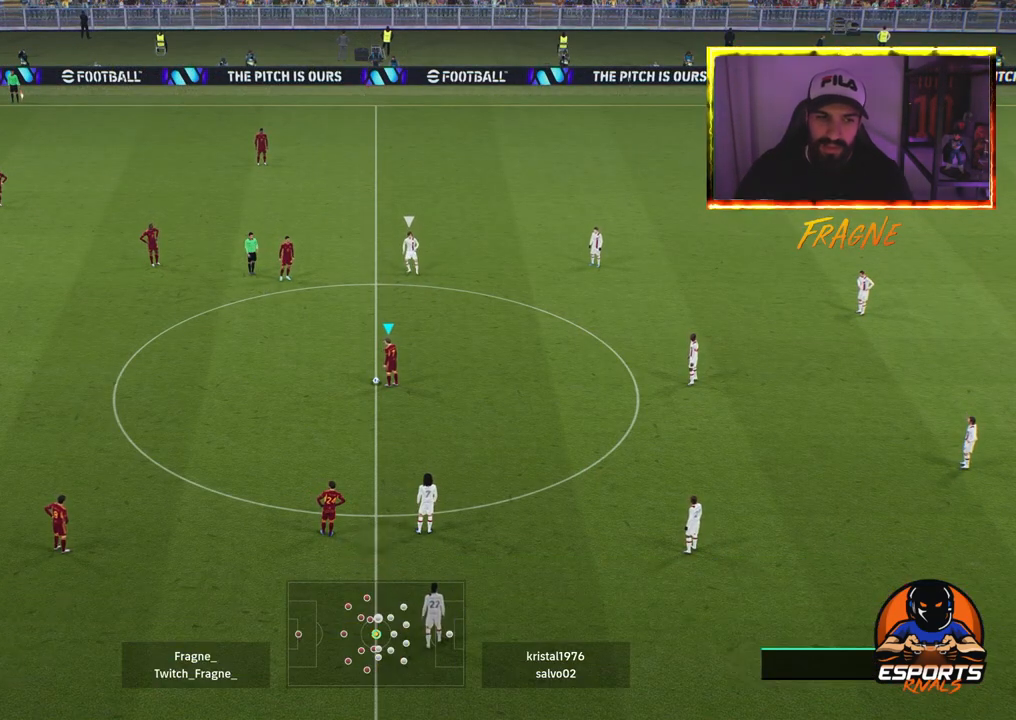
{"buttons": [], "left_stick": "center", "right_stick": "center", "events": []}
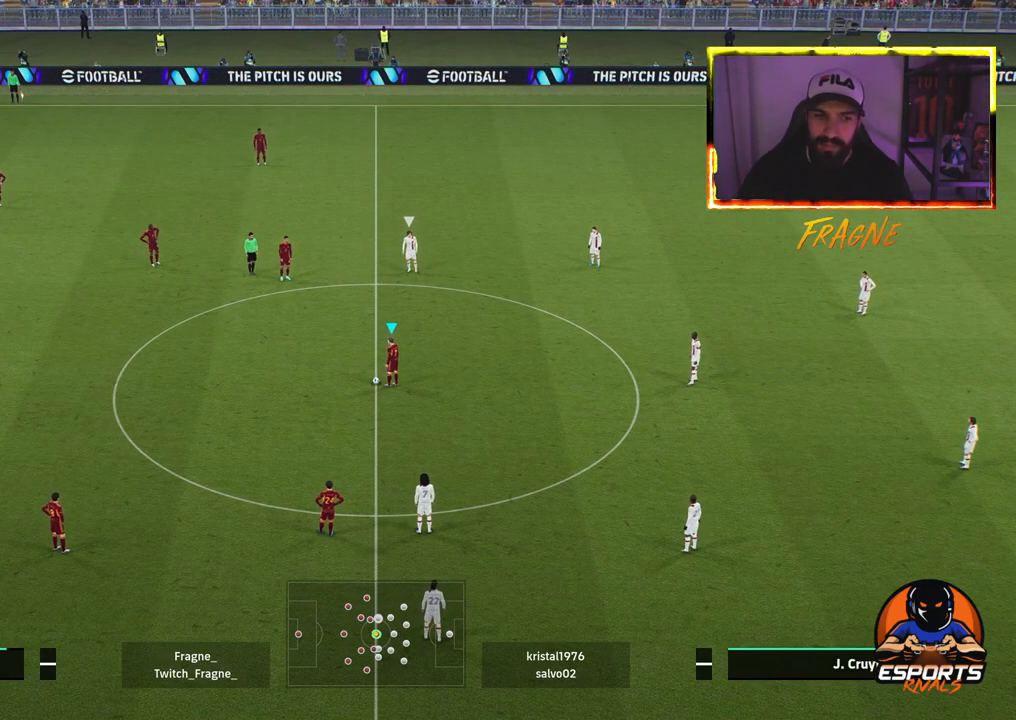
{"buttons": [], "left_stick": "up-left", "right_stick": "center", "events": [[233, "left_stick", "up-left"], [300, "L1", "down"], [317, "CROSS", "down"], [433, "CROSS", "up"], [483, "L1", "up"]]}
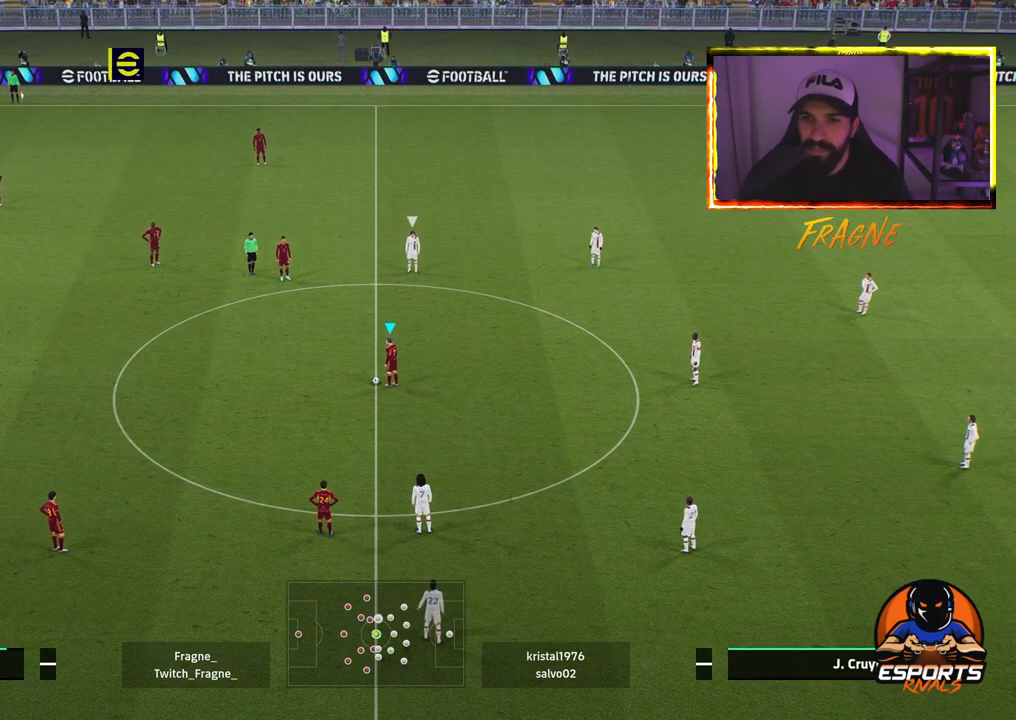
{"buttons": [], "left_stick": "up-right", "right_stick": "center", "events": [[250, "left_stick", "center"], [467, "left_stick", "up-right"]]}
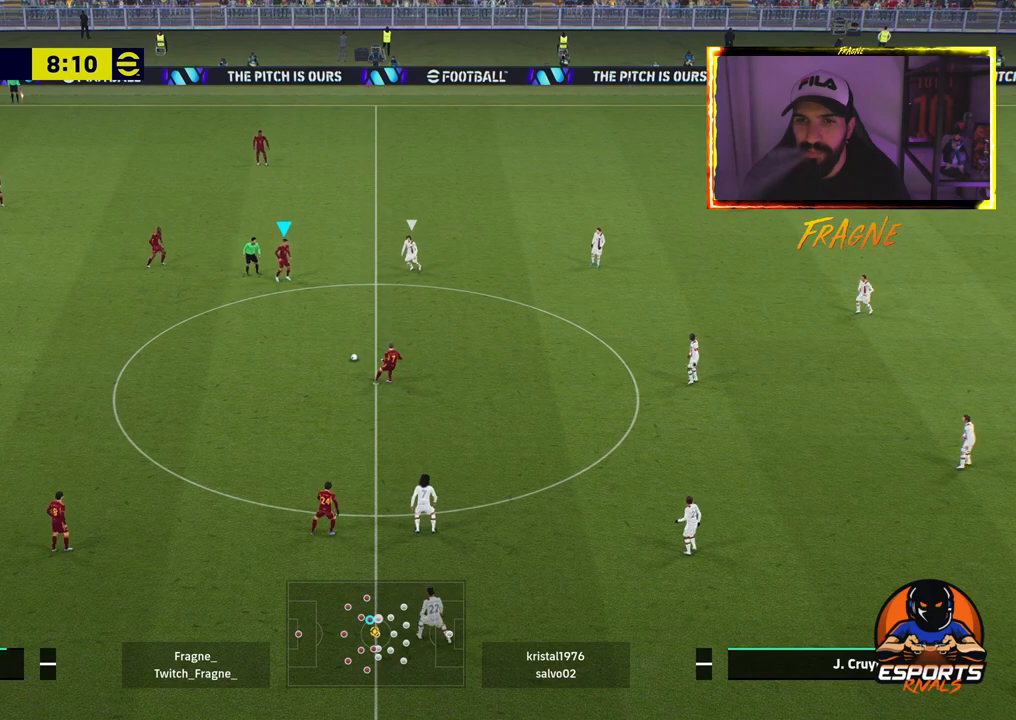
{"buttons": [], "left_stick": "up-right", "right_stick": "center", "events": [[350, "TRIANGLE", "down"], [500, "TRIANGLE", "up"]]}
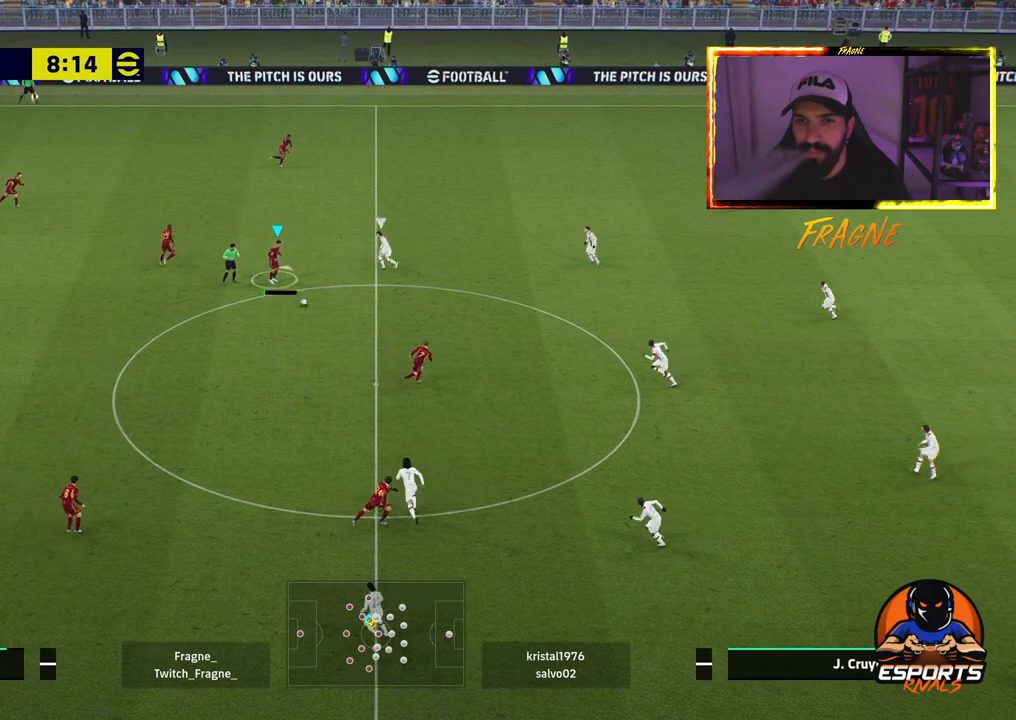
{"buttons": [], "left_stick": "up-right", "right_stick": "center", "events": []}